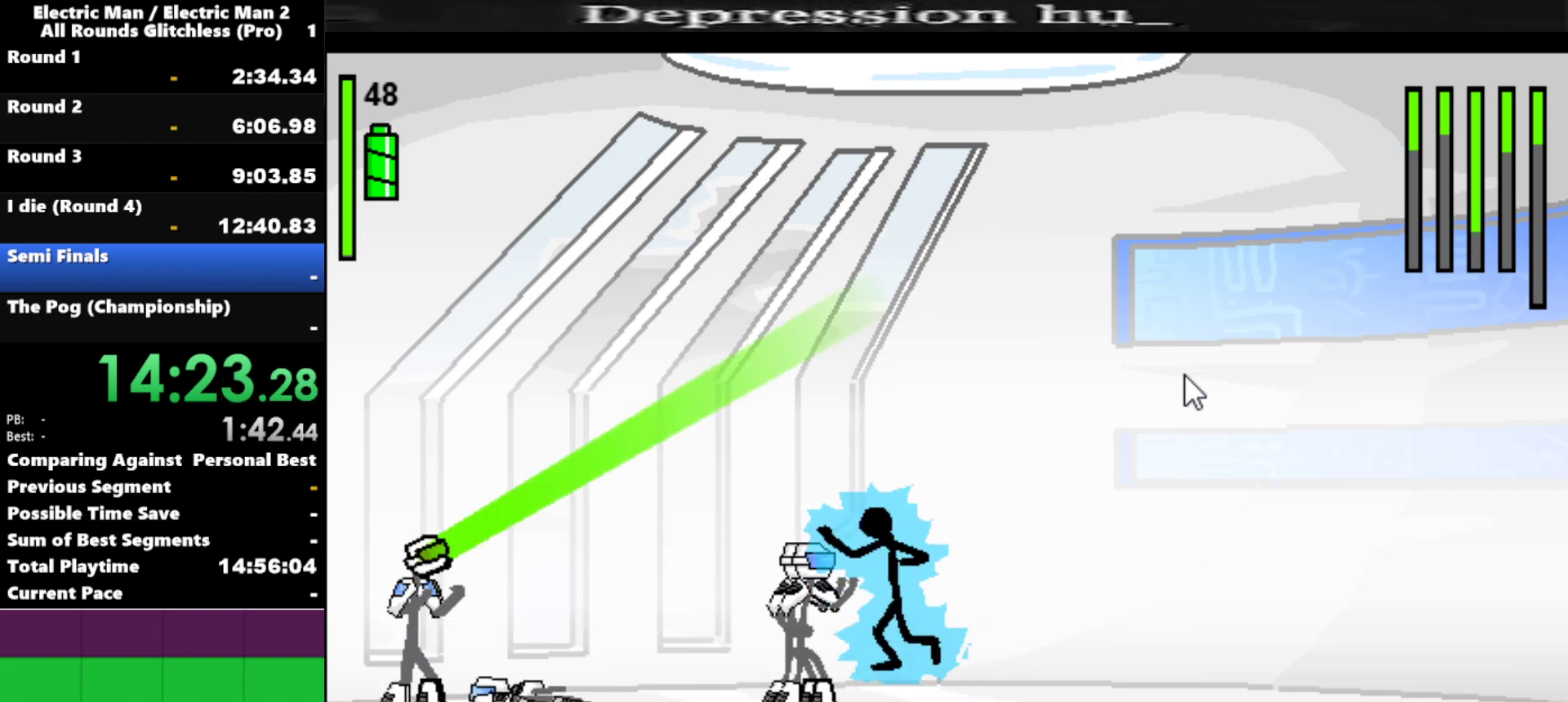
Gameplay with keyboard; each line is a JSON object with the keys held at the frame after it. "events" lists presses ("down") and releases ("up") of "a", "d", "down", "e", "left", "q", "right", "s", "space", "up" and "w" between this image and that frame as [ms after this image, input, new state], when the widget could be followed in between. No other keys are recorded. Mouse input is not recorded.
{"keys": ["s"], "events": []}
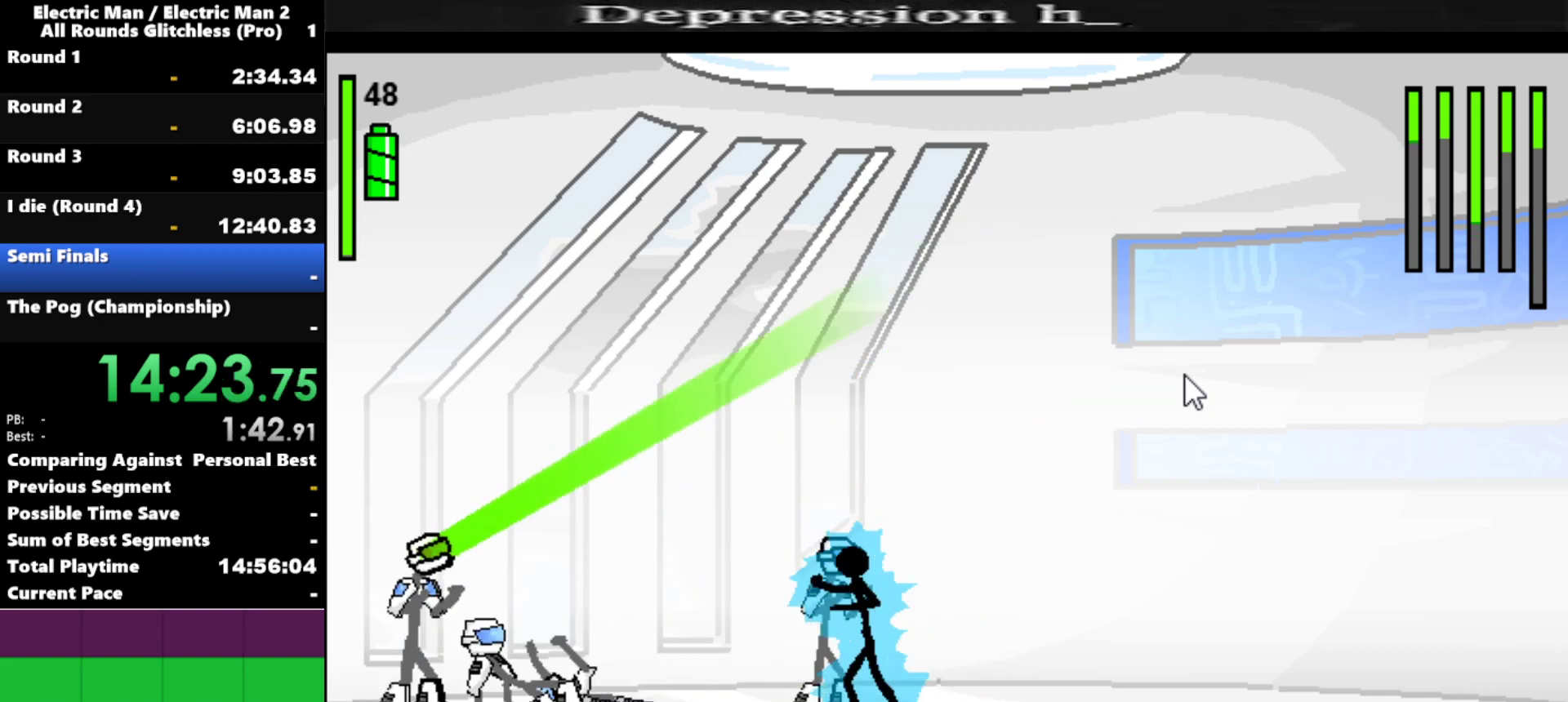
{"keys": ["left"], "events": [[234, "s", "up"], [384, "left", "down"]]}
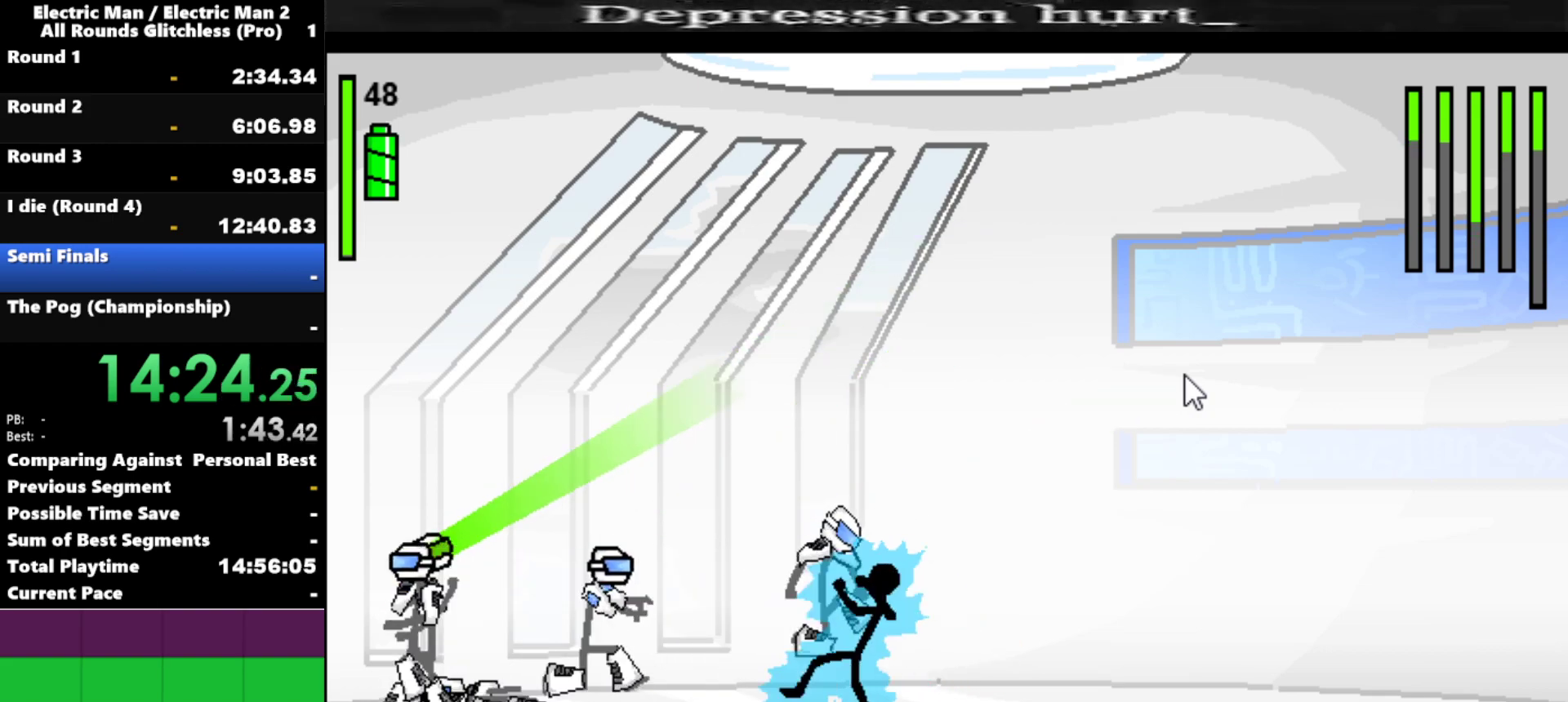
{"keys": ["a"], "events": [[167, "a", "down"], [167, "left", "up"]]}
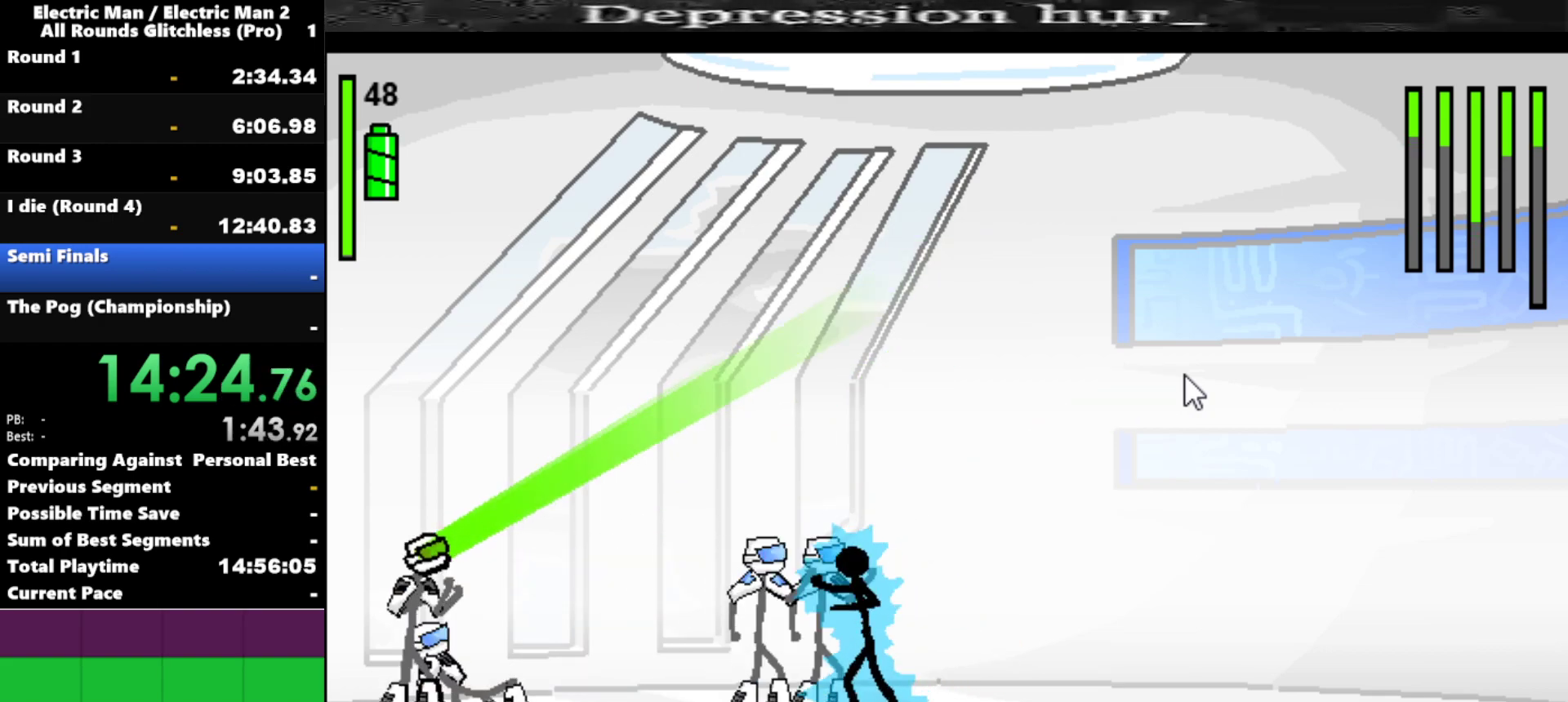
{"keys": ["s"], "events": [[100, "s", "down"], [184, "a", "up"]]}
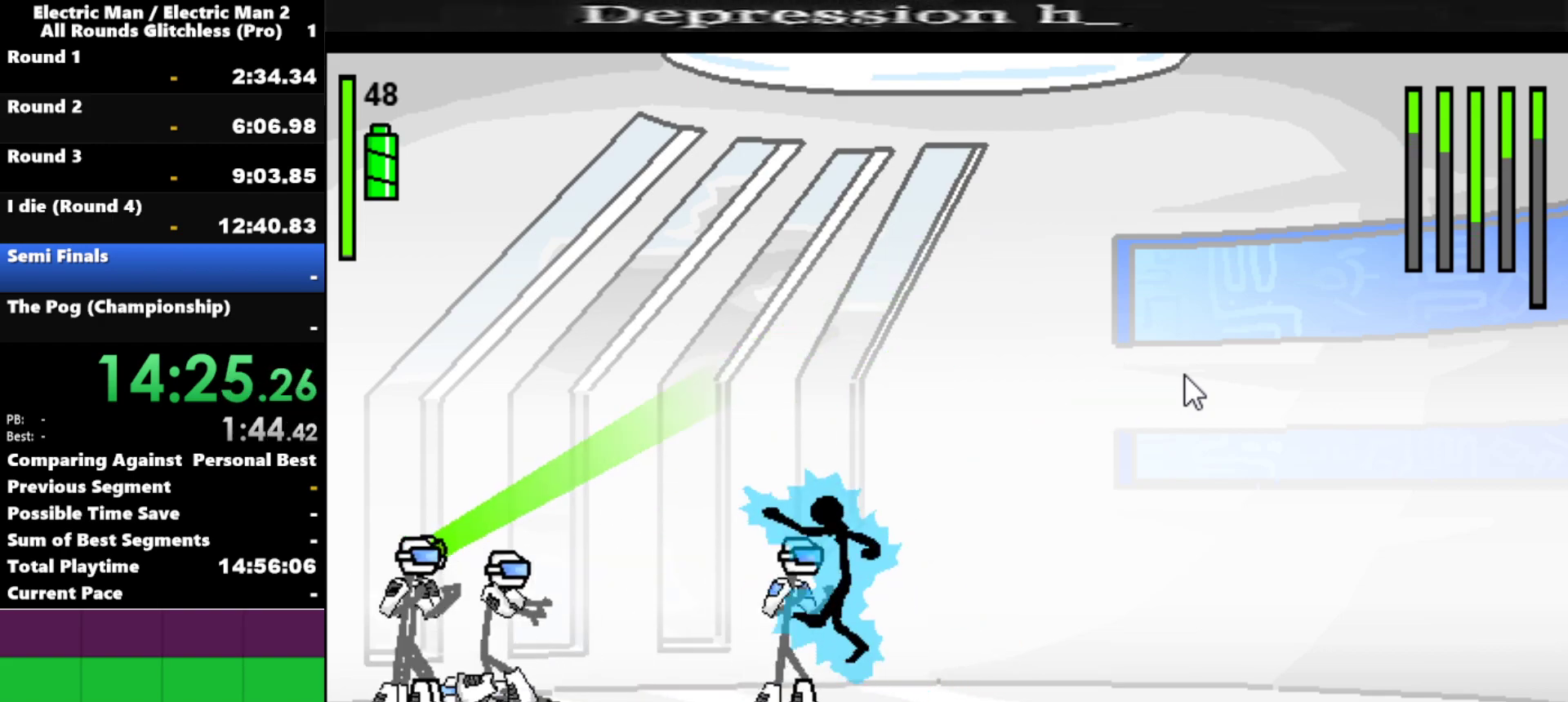
{"keys": ["s"], "events": []}
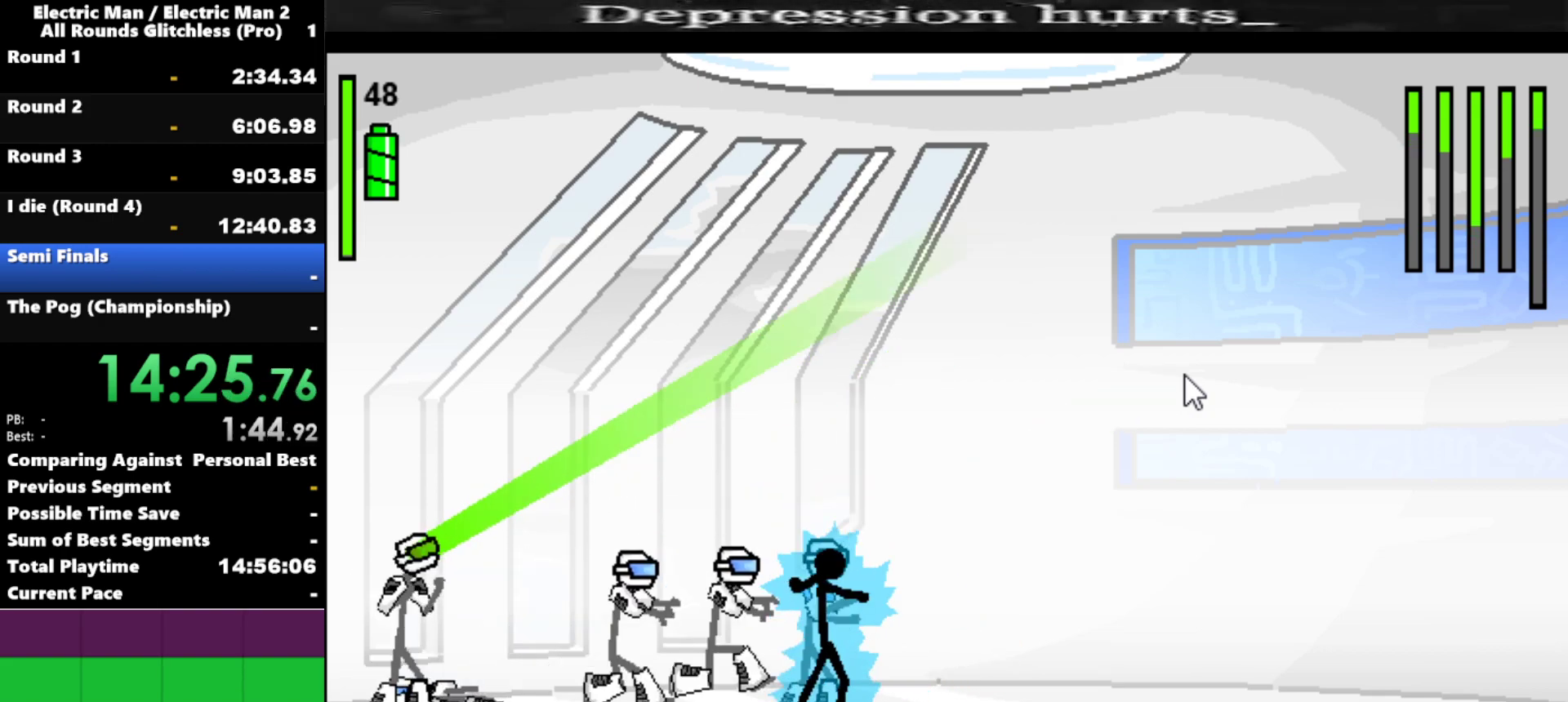
{"keys": ["a"], "events": [[217, "s", "up"], [350, "a", "down"]]}
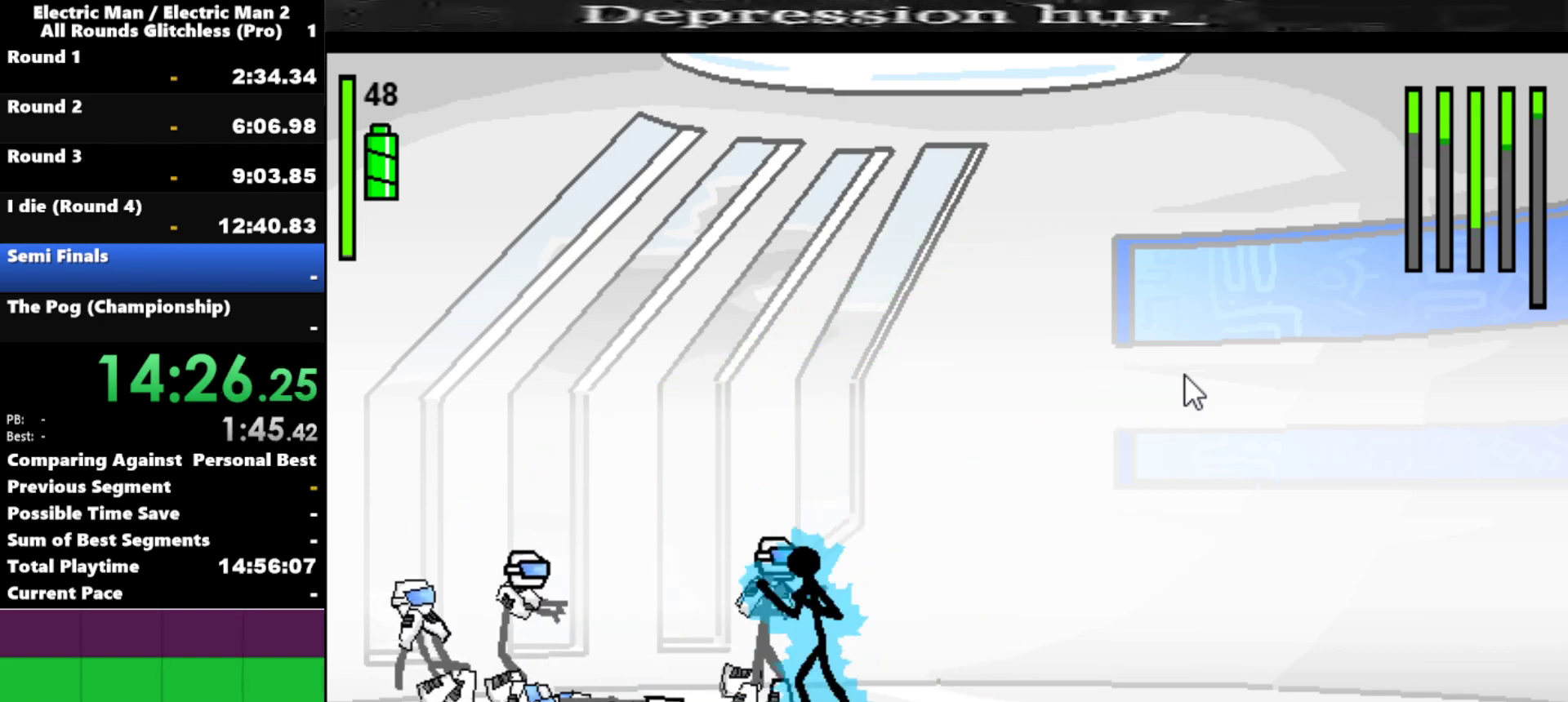
{"keys": ["a", "s"], "events": [[467, "s", "down"]]}
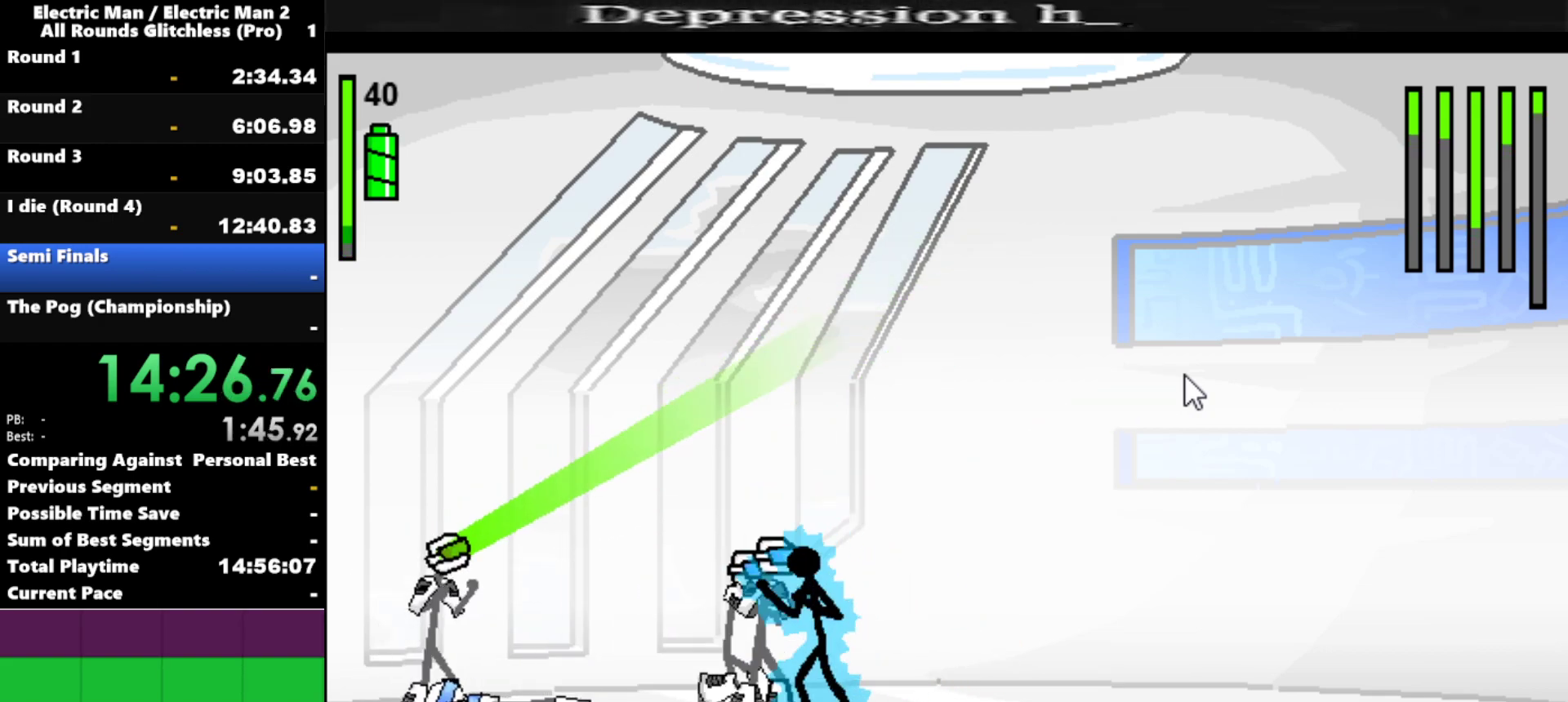
{"keys": ["s"], "events": [[67, "a", "up"]]}
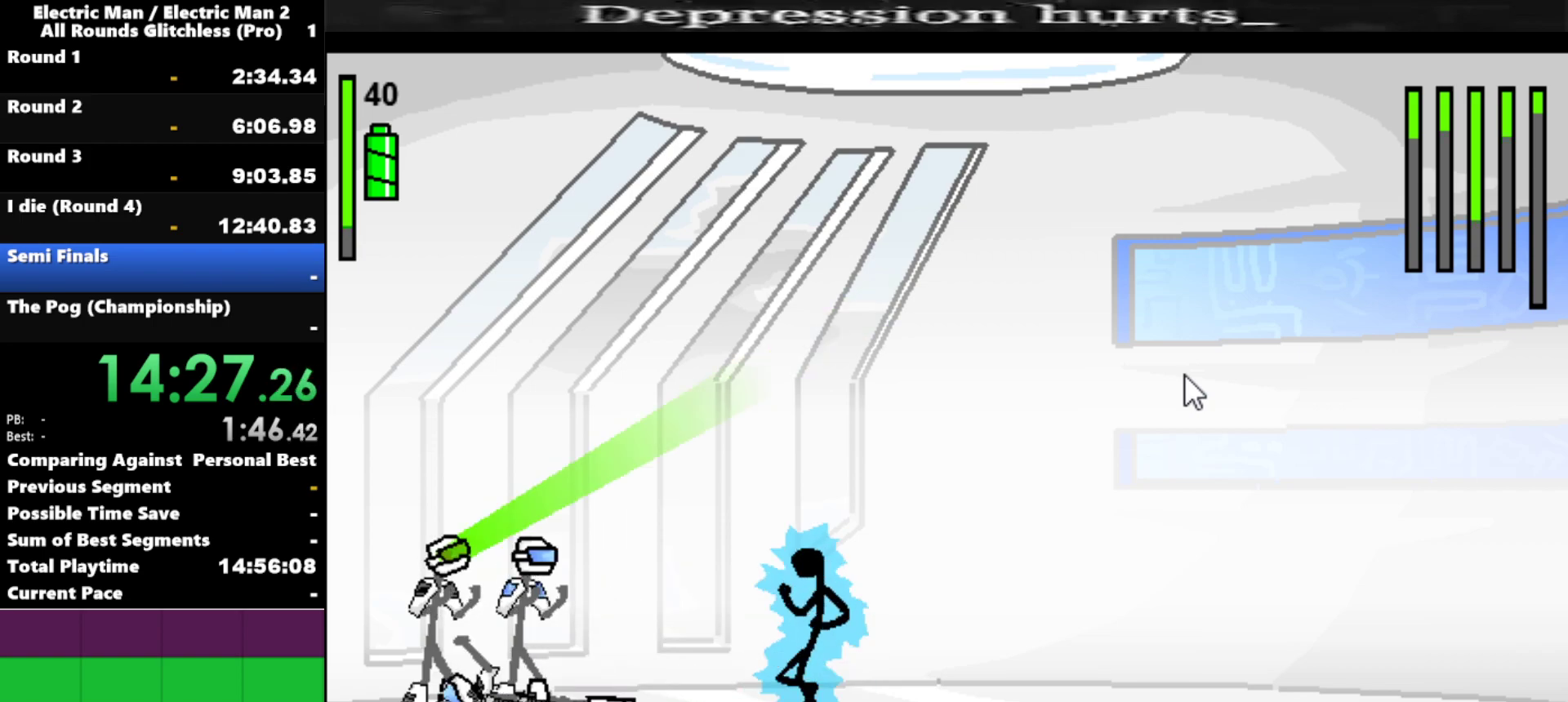
{"keys": ["a"], "events": [[34, "s", "up"], [167, "left", "down"], [367, "a", "down"], [400, "left", "up"]]}
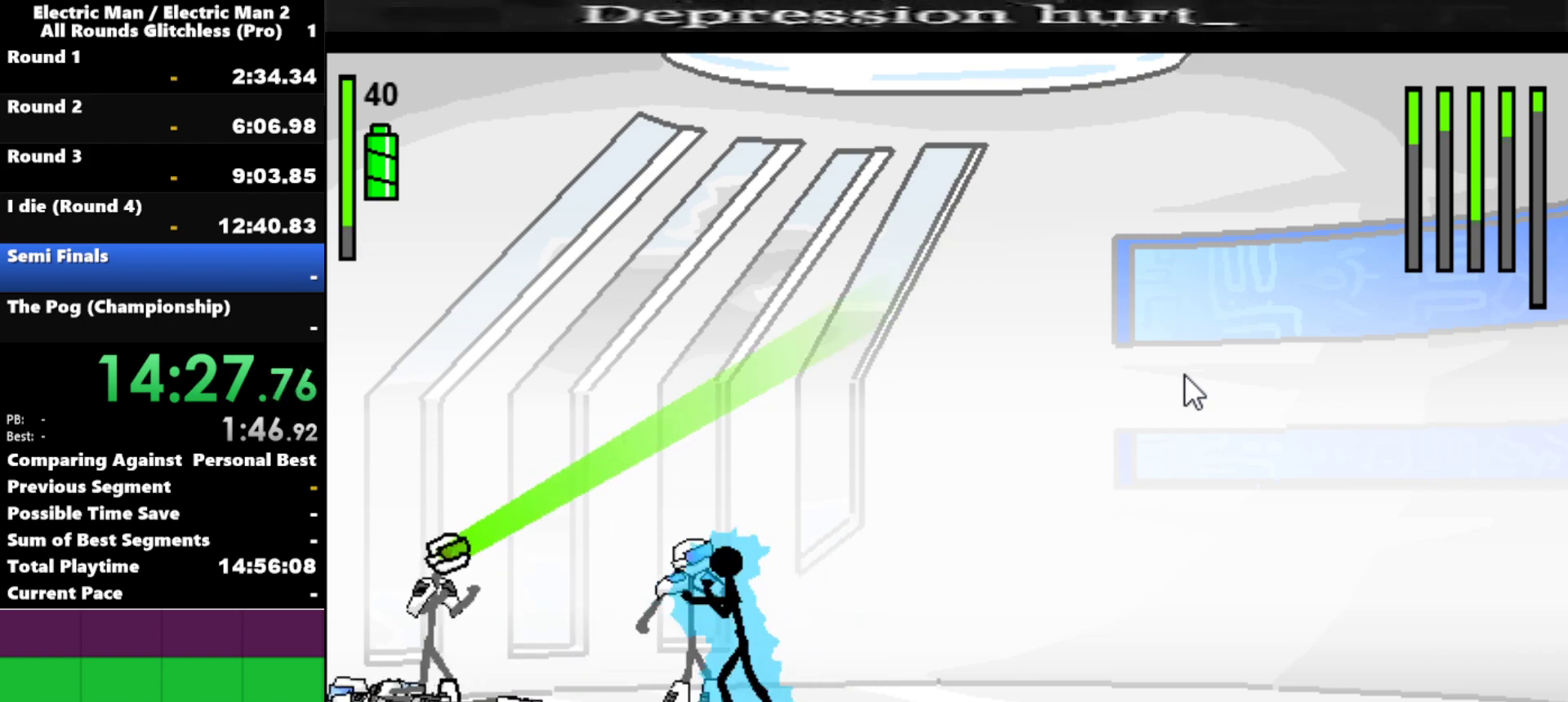
{"keys": ["a"], "events": []}
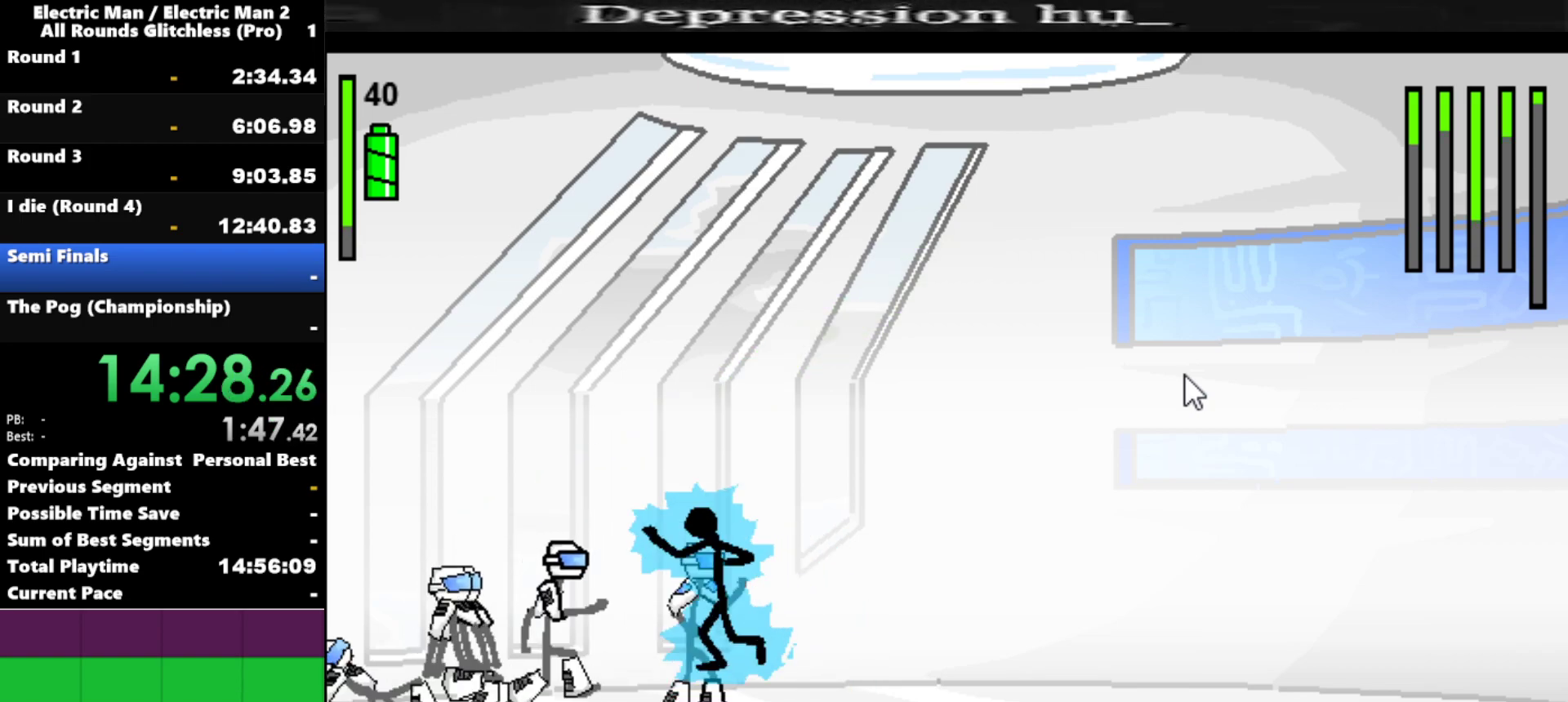
{"keys": ["s"], "events": [[250, "a", "up"], [250, "s", "down"]]}
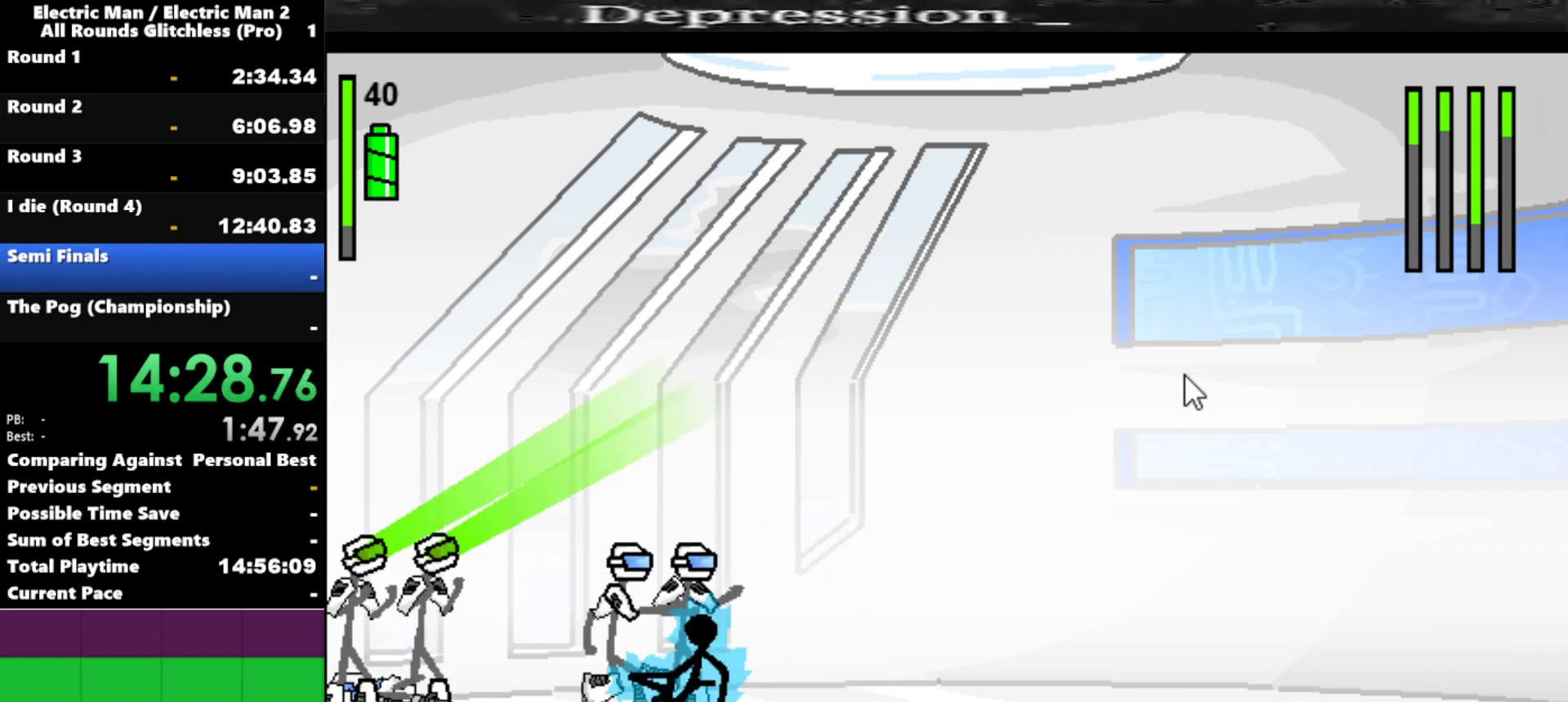
{"keys": ["a"], "events": [[300, "a", "down"], [300, "s", "up"]]}
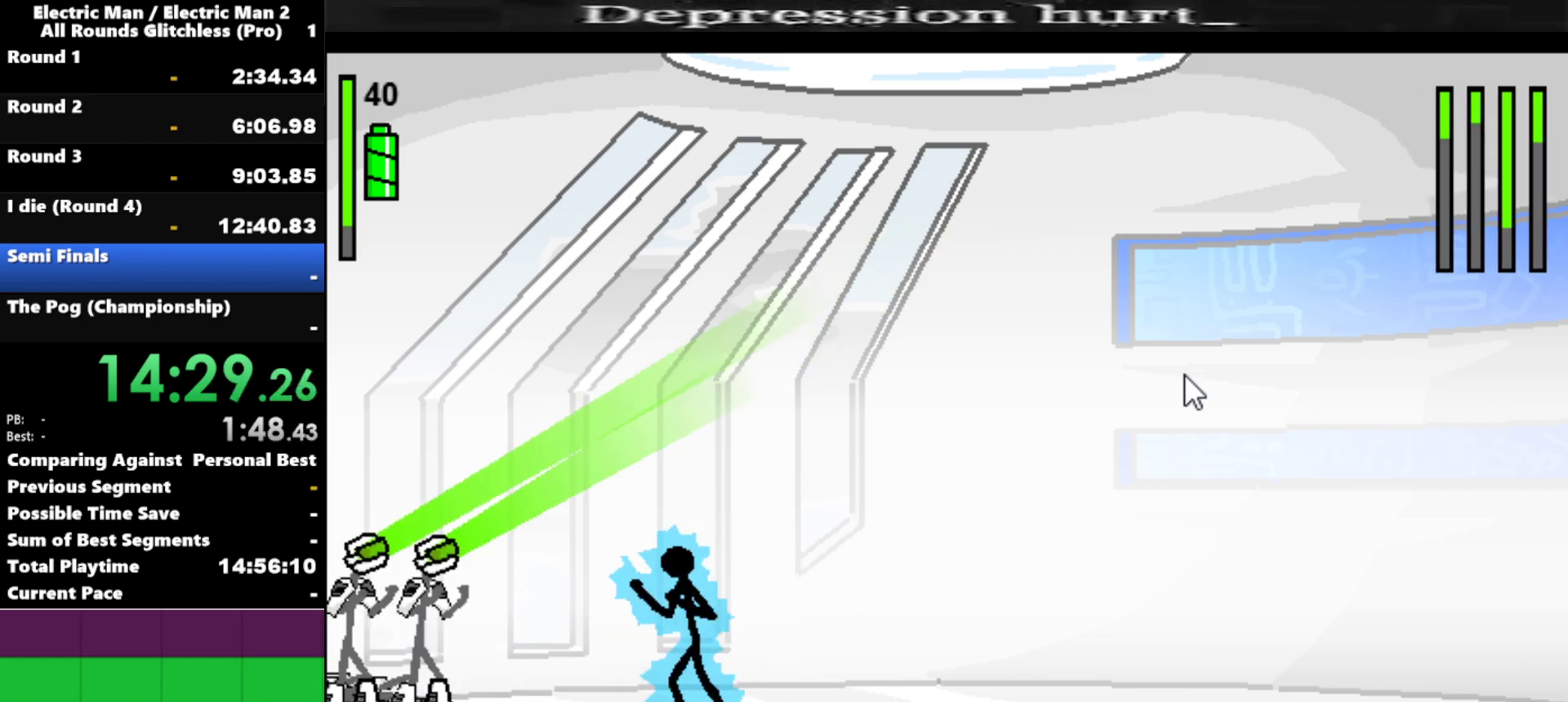
{"keys": [], "events": [[234, "a", "up"]]}
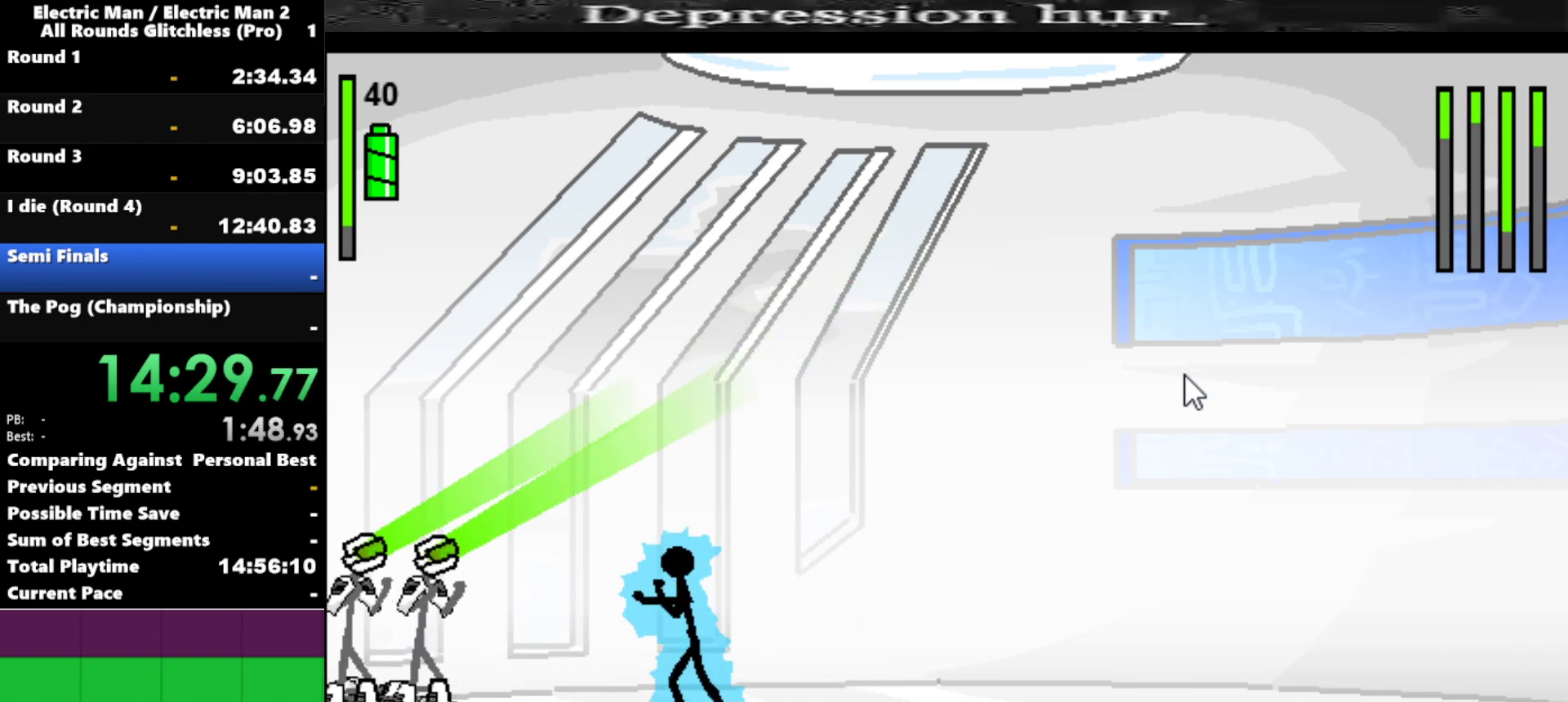
{"keys": ["left"], "events": [[350, "left", "down"]]}
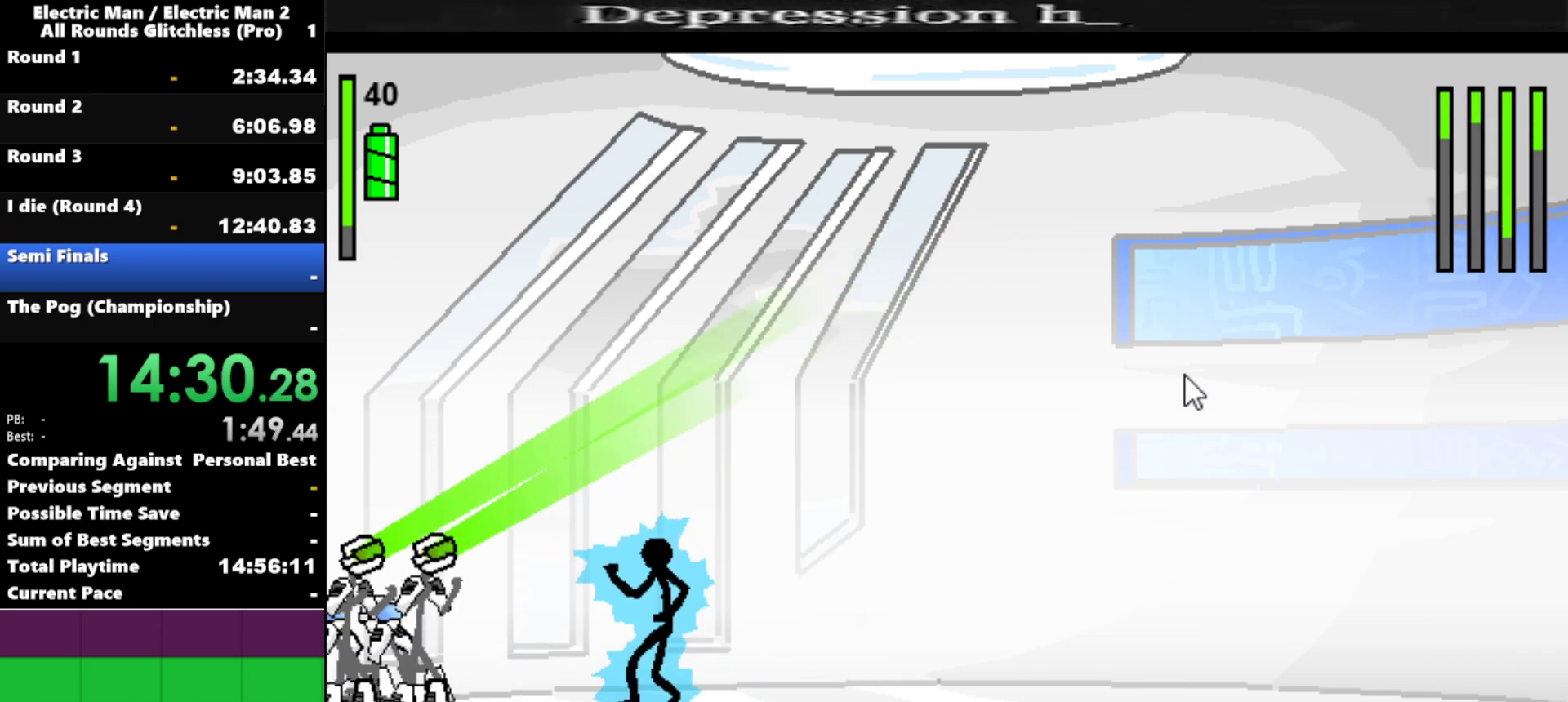
{"keys": ["a"], "events": [[400, "a", "down"], [400, "left", "up"]]}
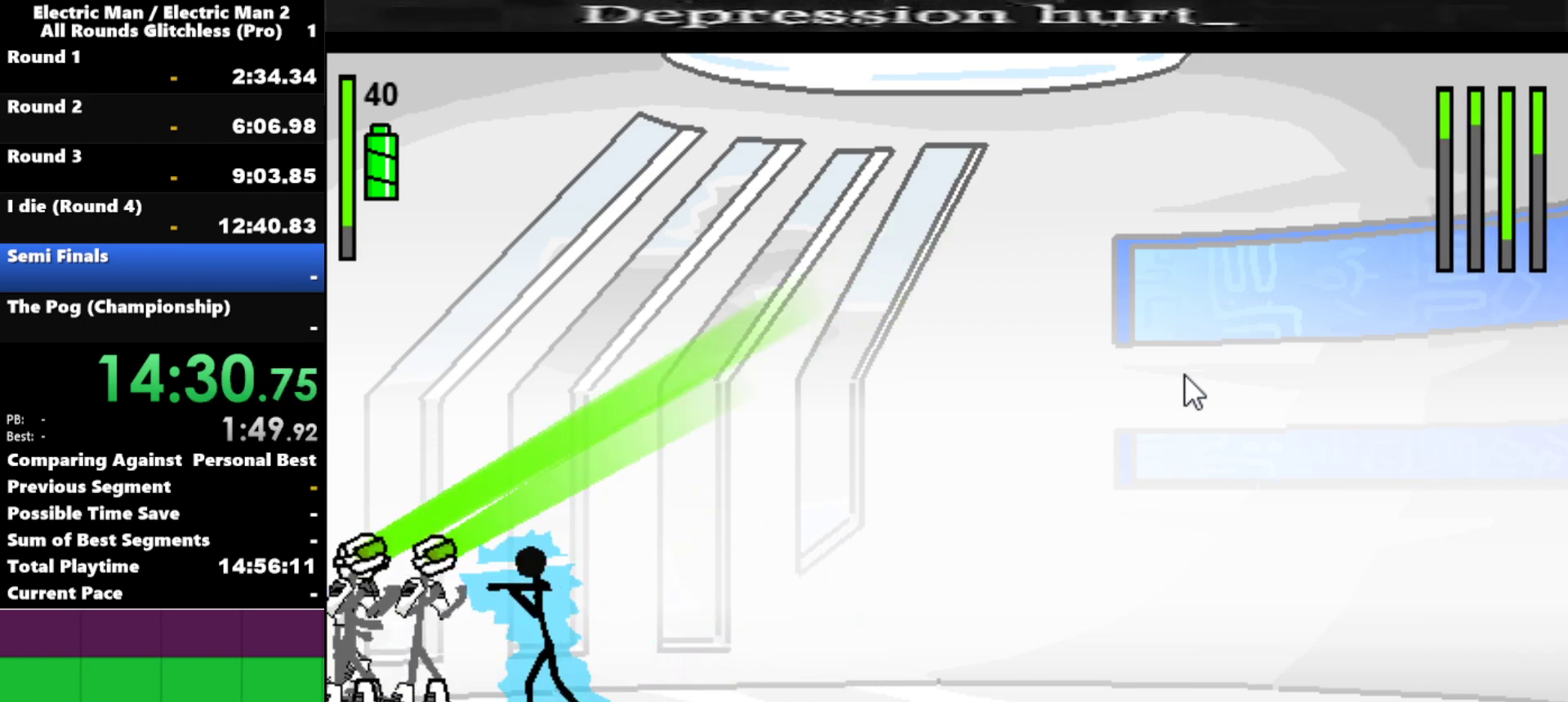
{"keys": ["a"], "events": []}
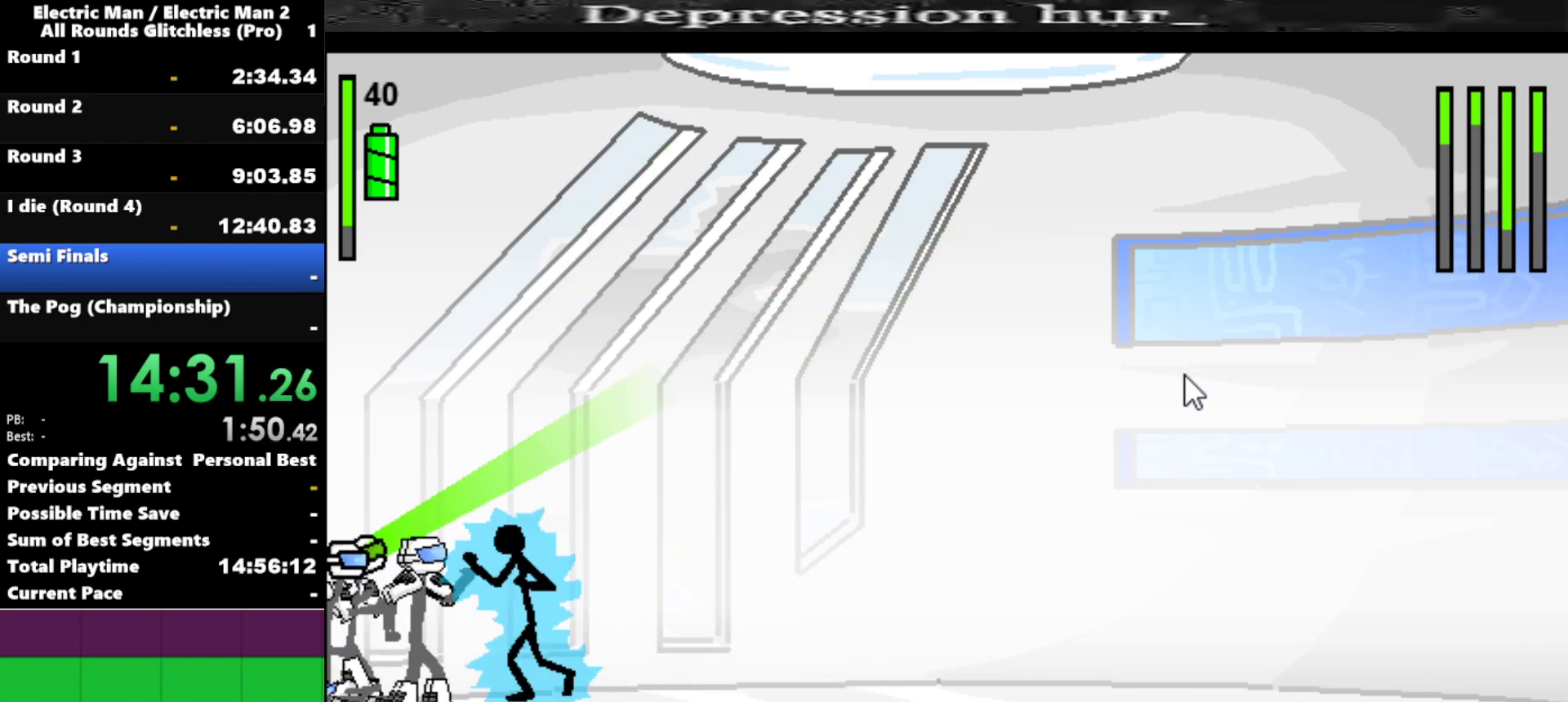
{"keys": ["s"], "events": [[150, "a", "up"], [150, "s", "down"]]}
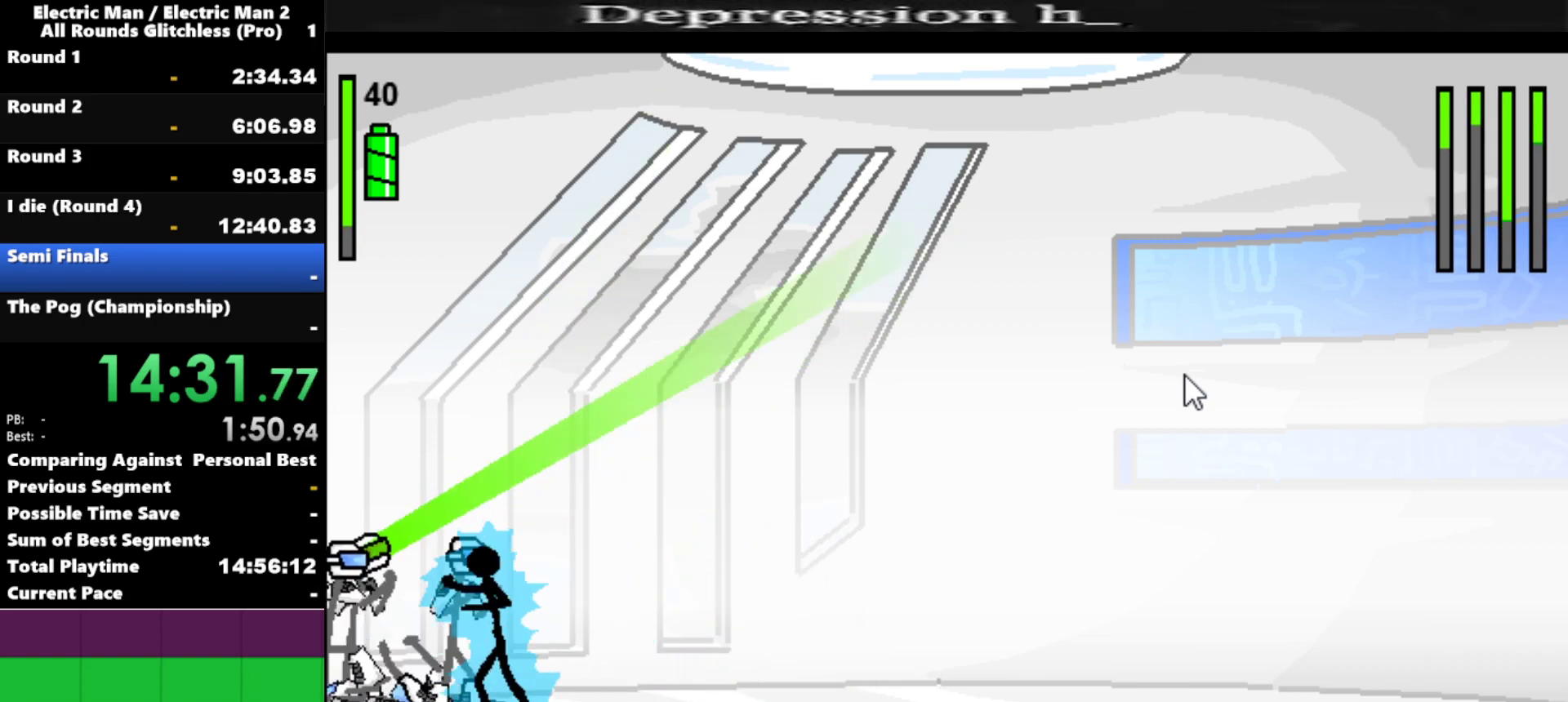
{"keys": [], "events": [[267, "s", "up"]]}
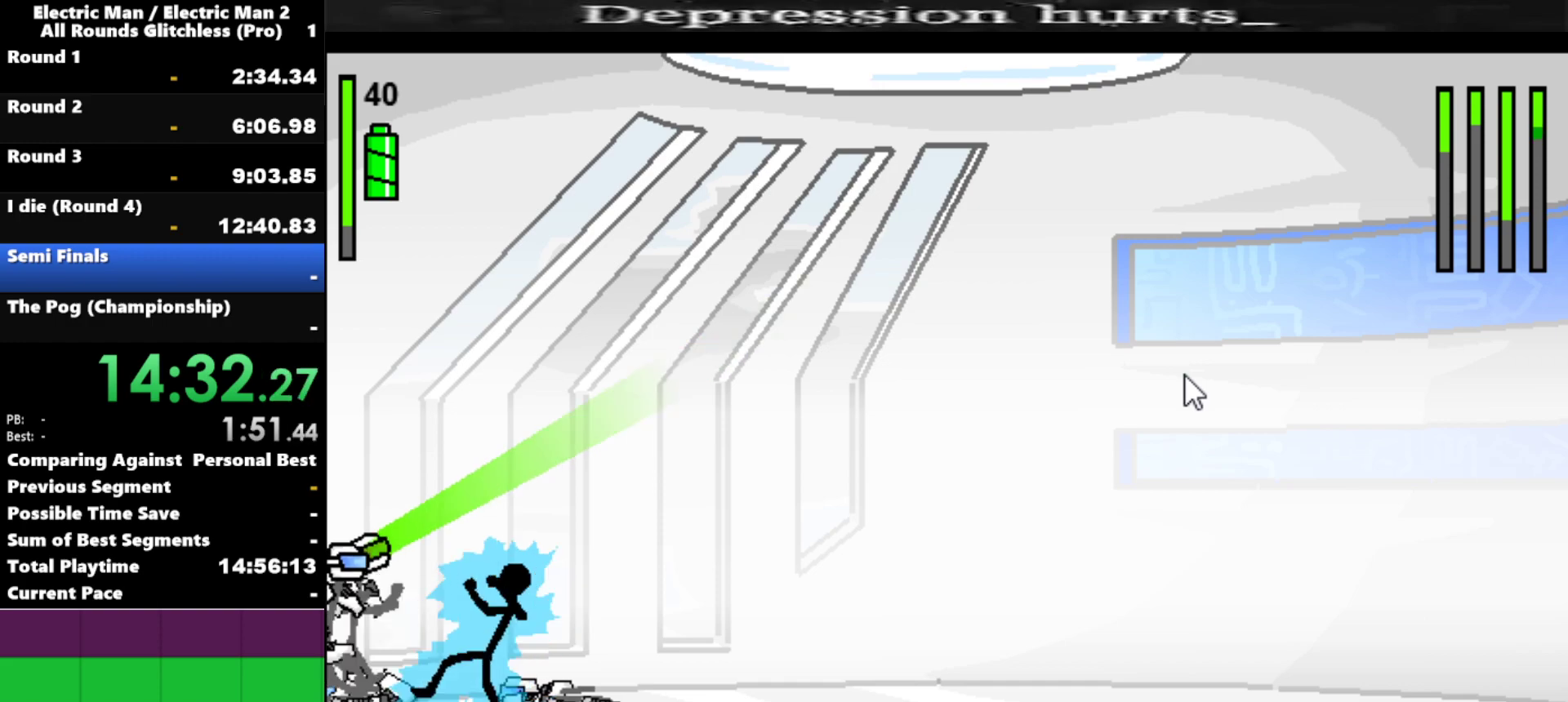
{"keys": ["right"], "events": [[84, "right", "down"]]}
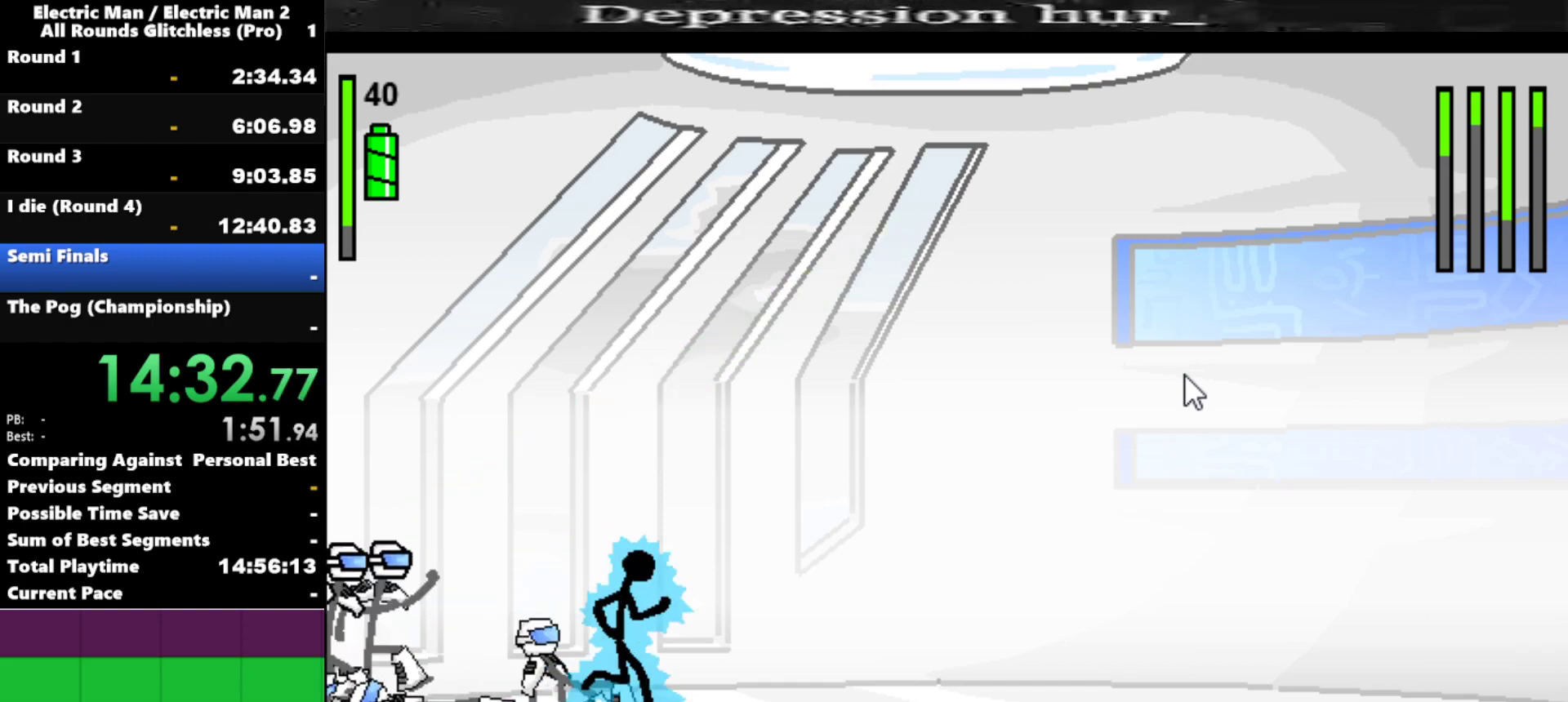
{"keys": ["a"], "events": [[200, "left", "down"], [234, "right", "up"], [334, "a", "down"], [334, "left", "up"]]}
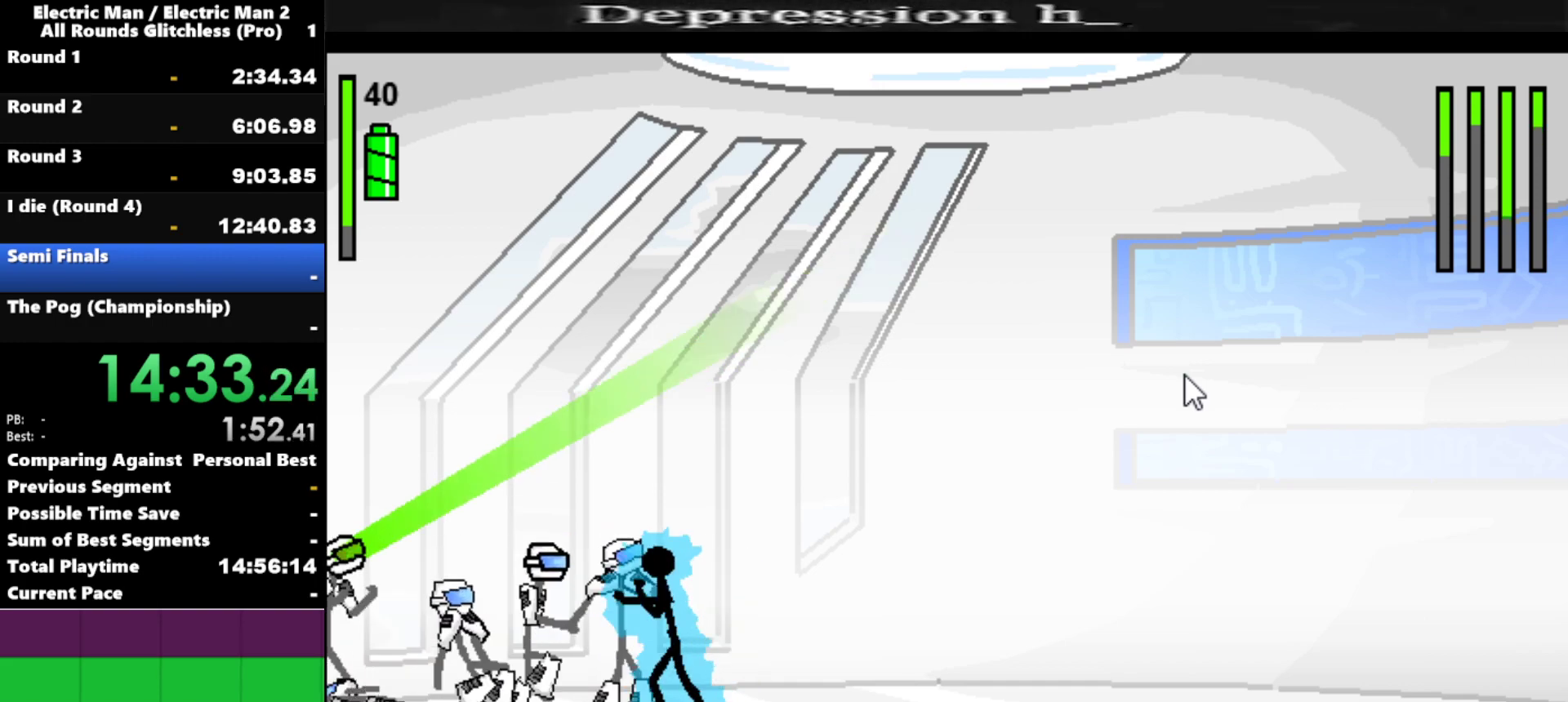
{"keys": ["s"], "events": [[200, "s", "down"], [250, "a", "up"]]}
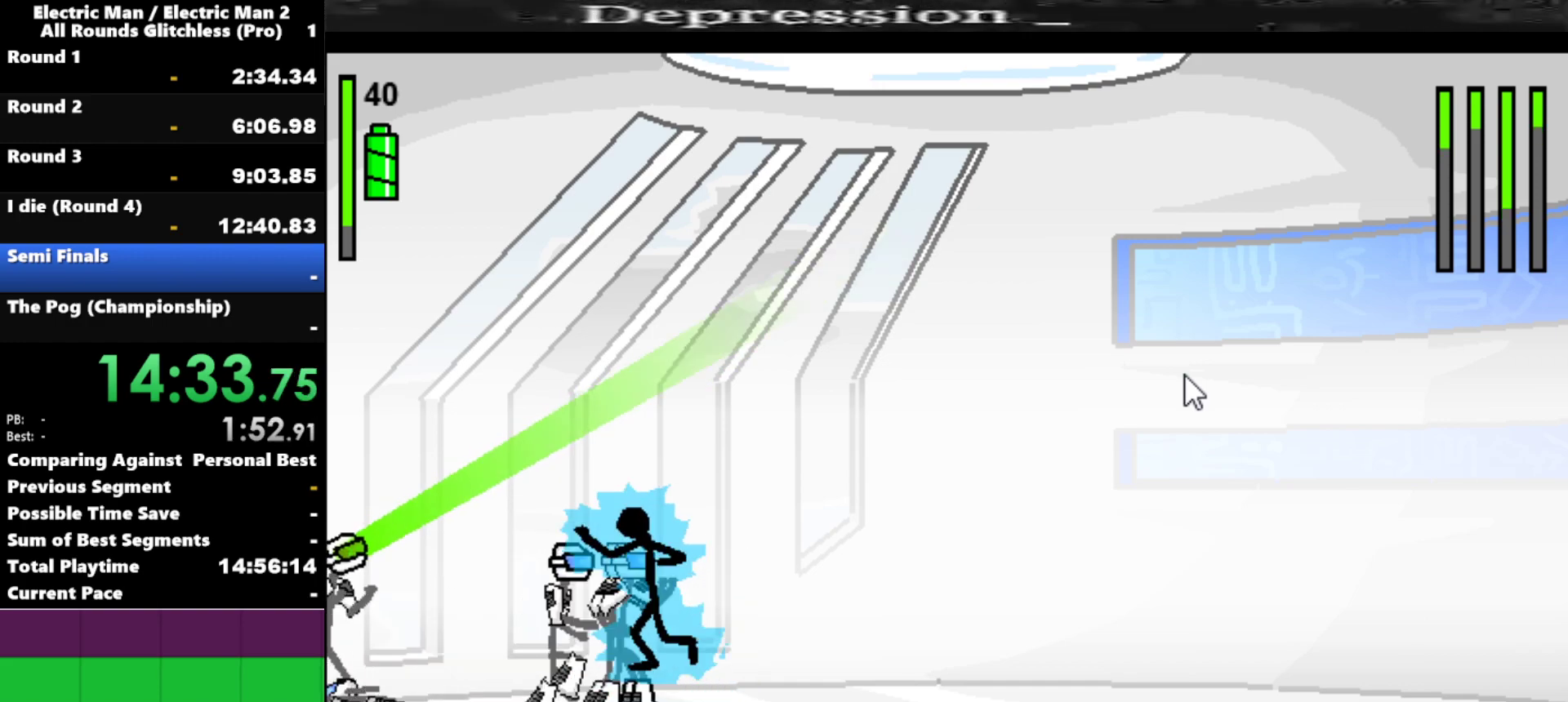
{"keys": ["s"], "events": []}
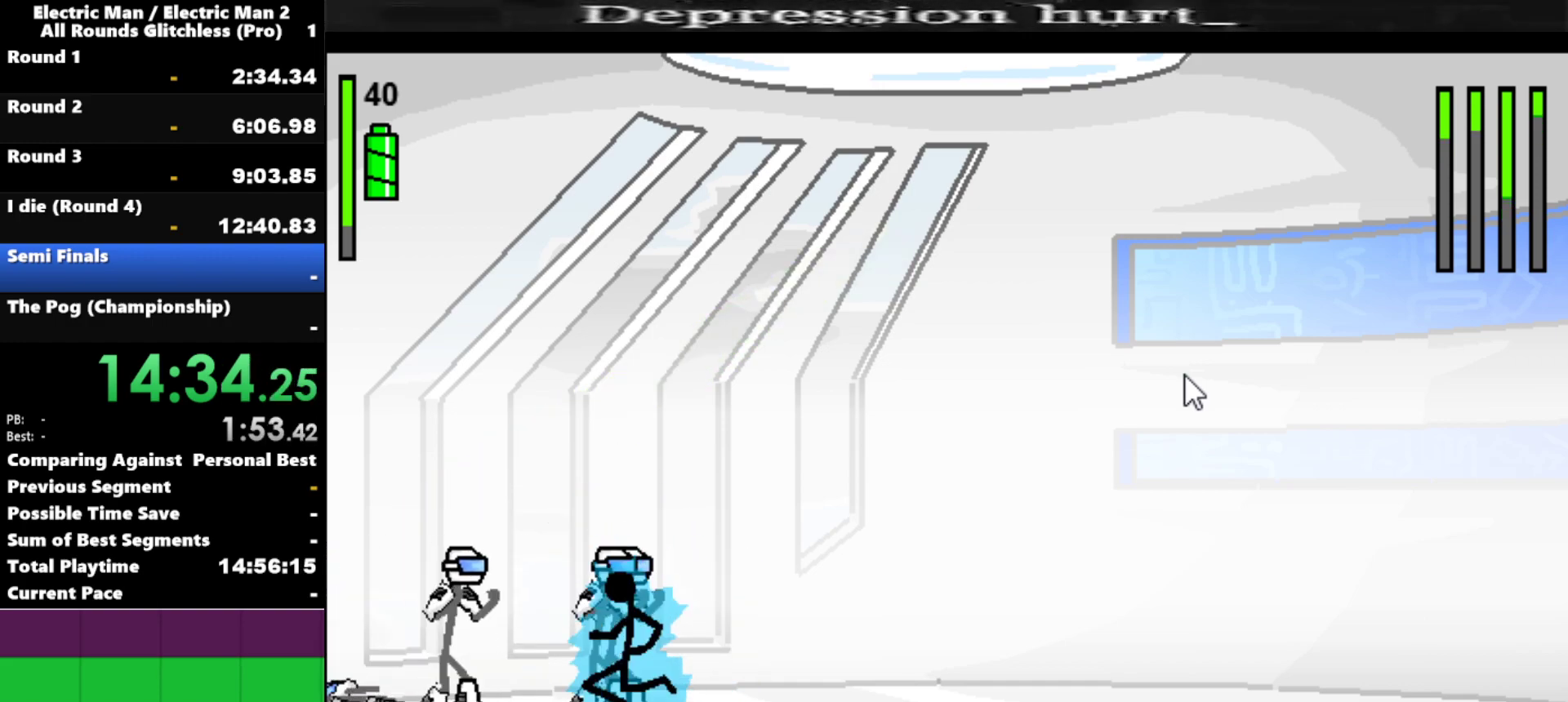
{"keys": ["a"], "events": [[234, "s", "up"], [284, "a", "down"]]}
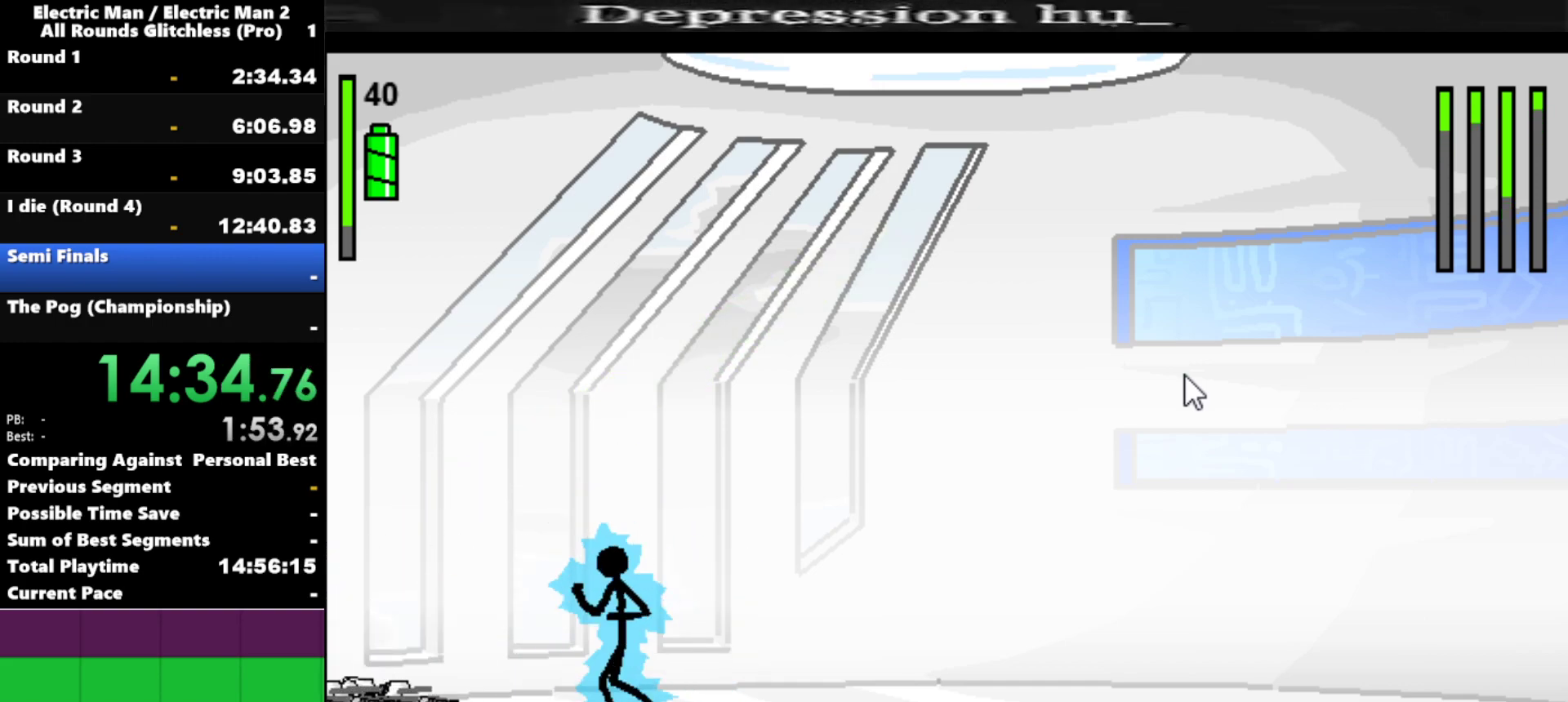
{"keys": [], "events": [[167, "a", "up"]]}
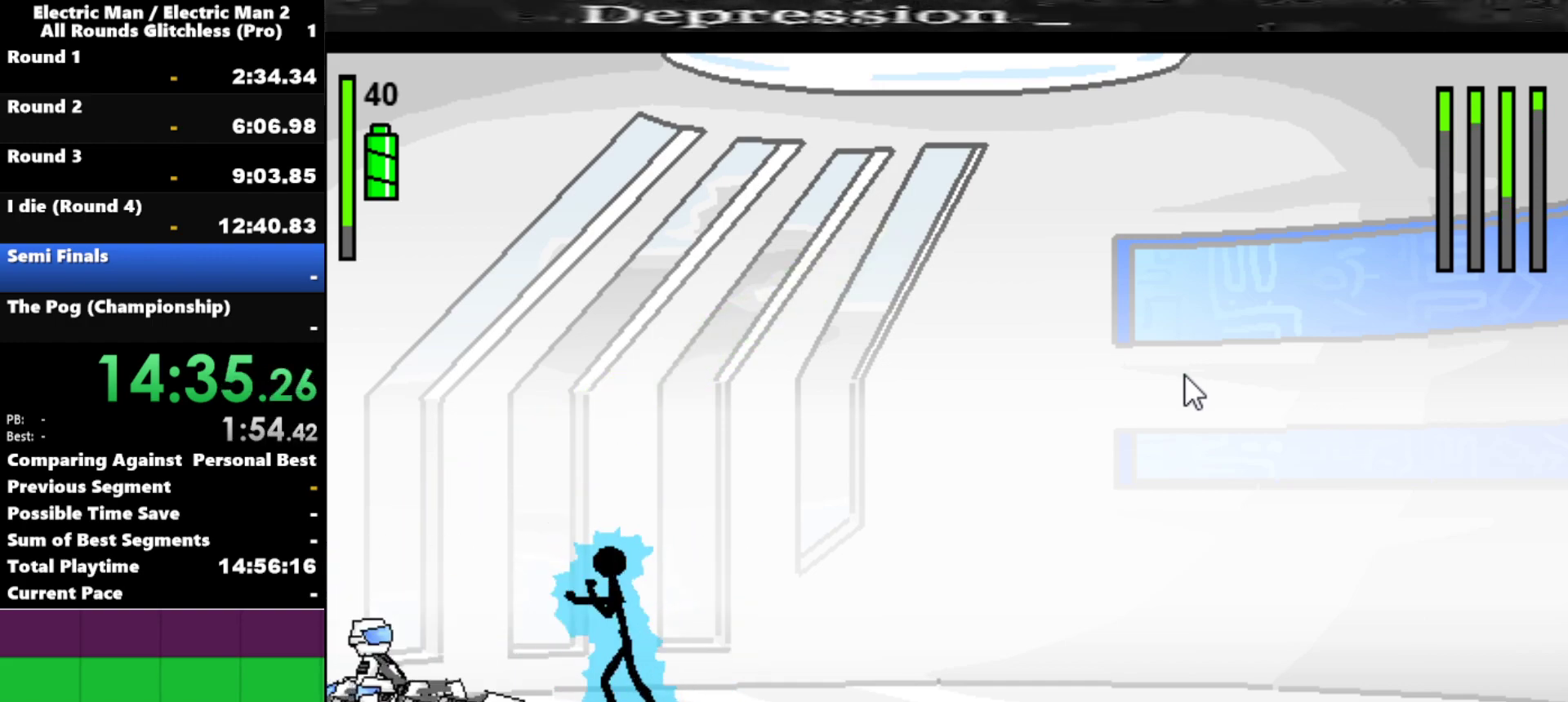
{"keys": ["left"], "events": [[367, "left", "down"]]}
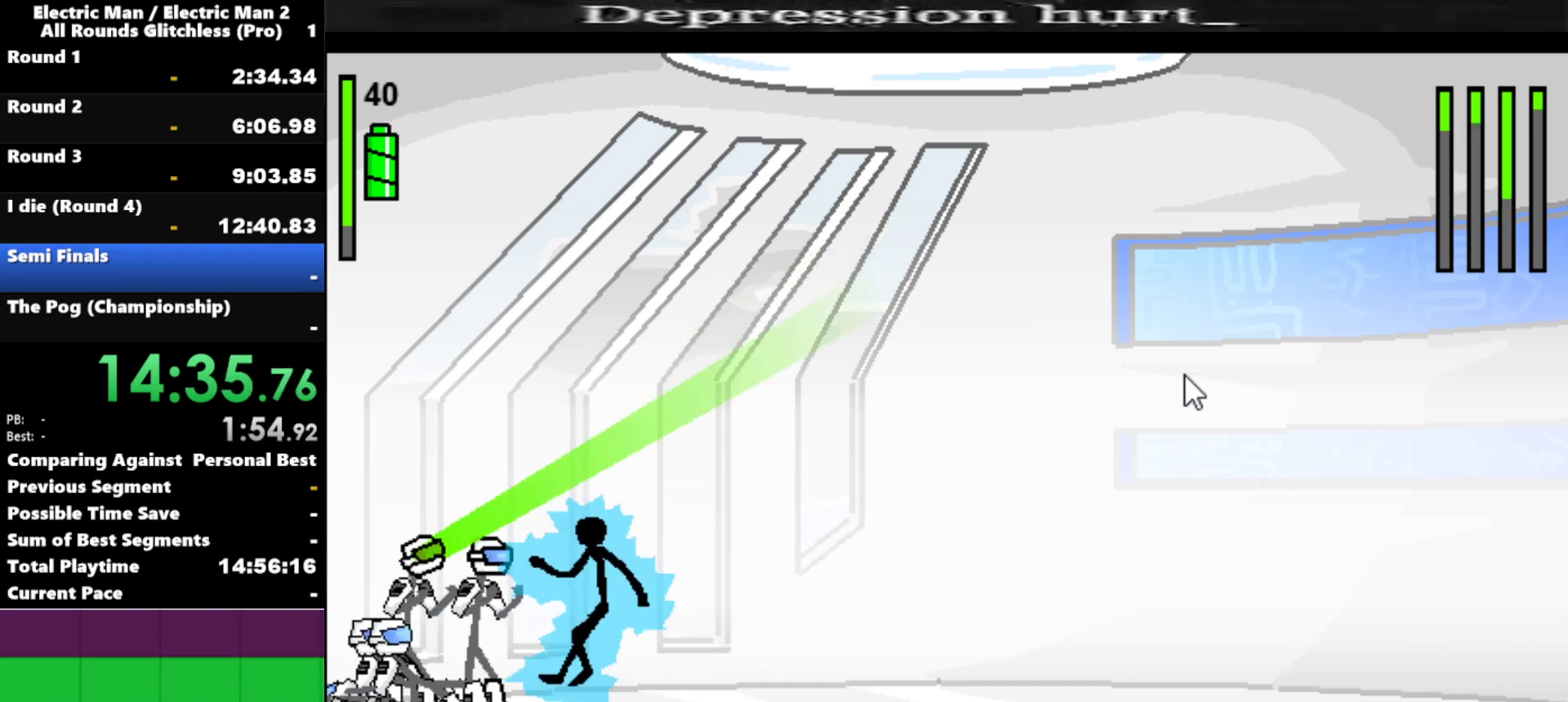
{"keys": ["a", "s"], "events": [[100, "a", "down"], [184, "left", "up"], [484, "s", "down"]]}
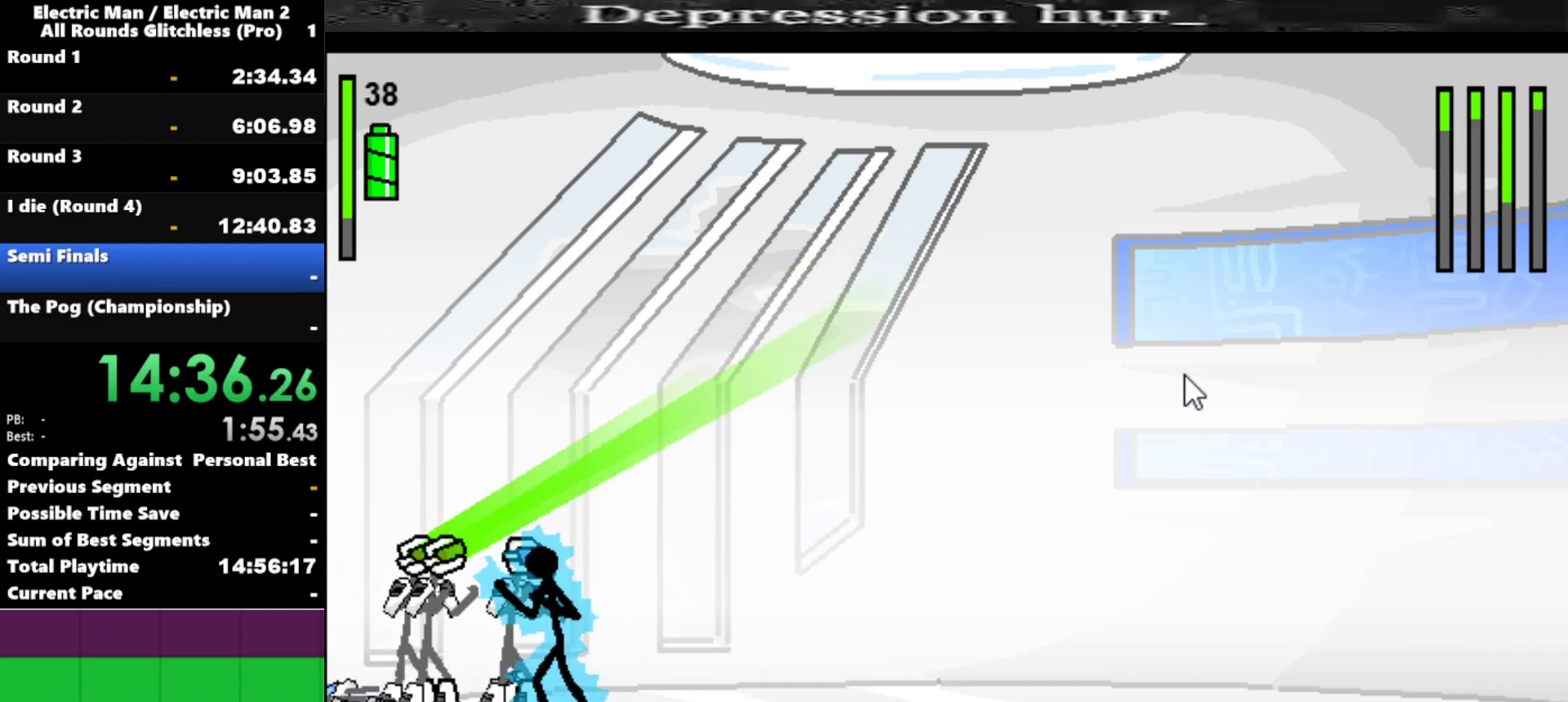
{"keys": [], "events": [[17, "a", "up"], [500, "s", "up"]]}
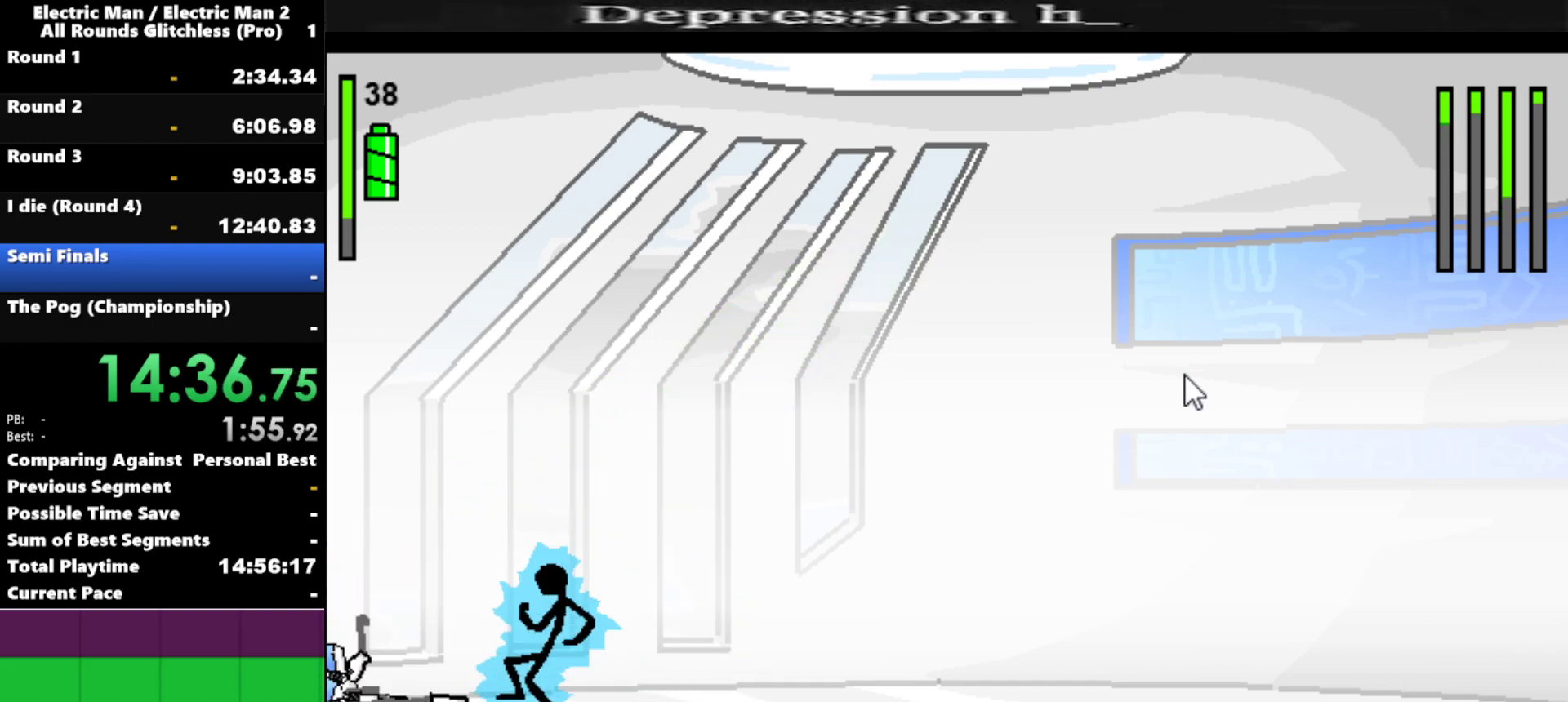
{"keys": [], "events": []}
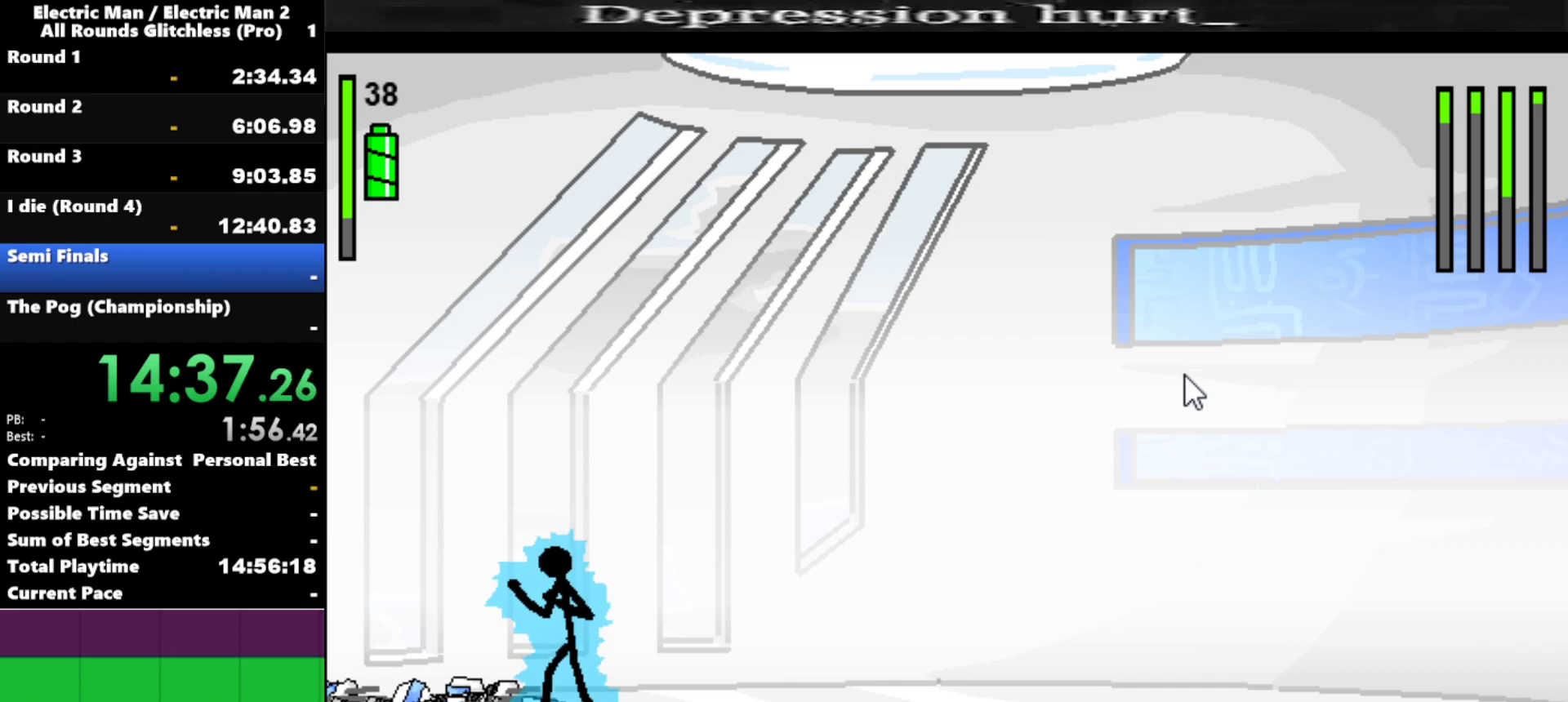
{"keys": ["w"], "events": [[350, "w", "down"]]}
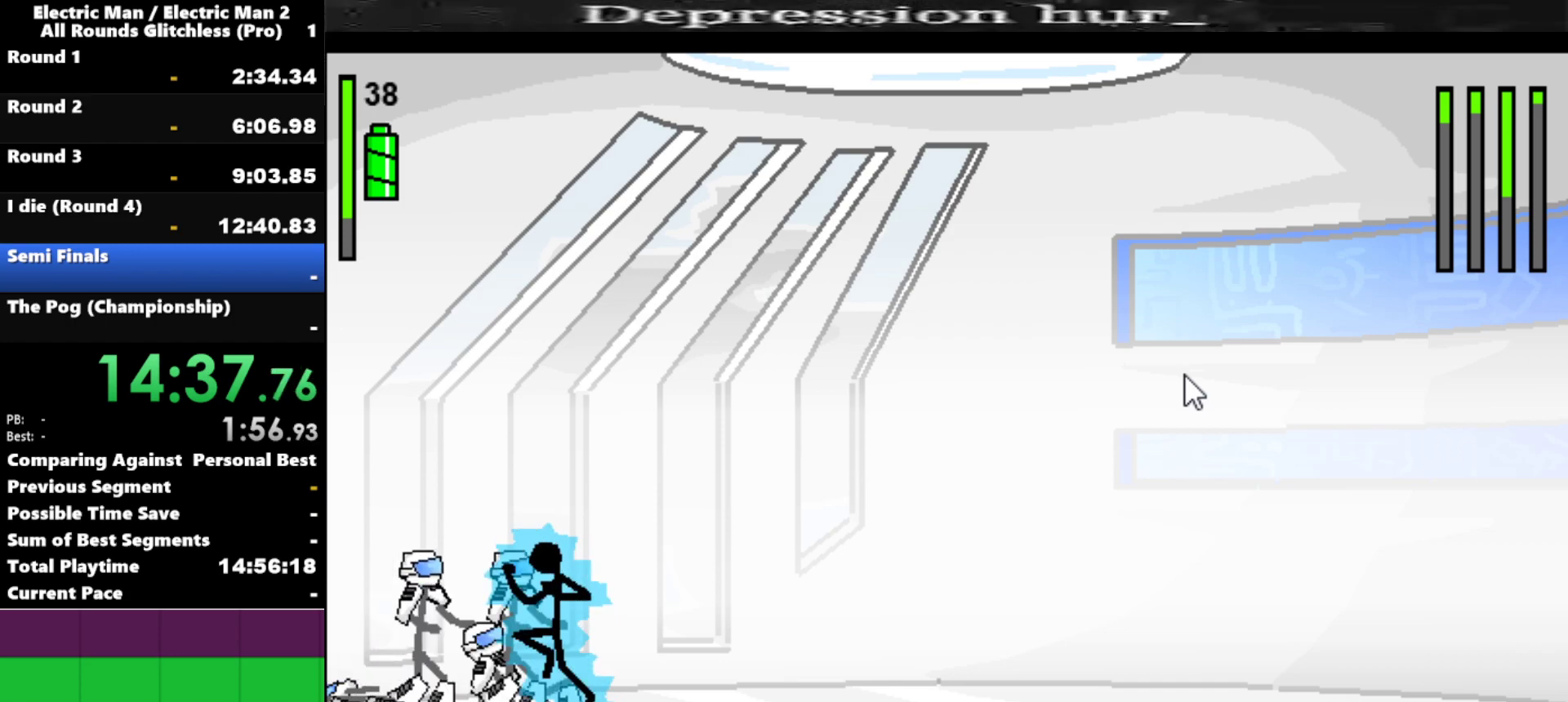
{"keys": [], "events": [[217, "w", "up"]]}